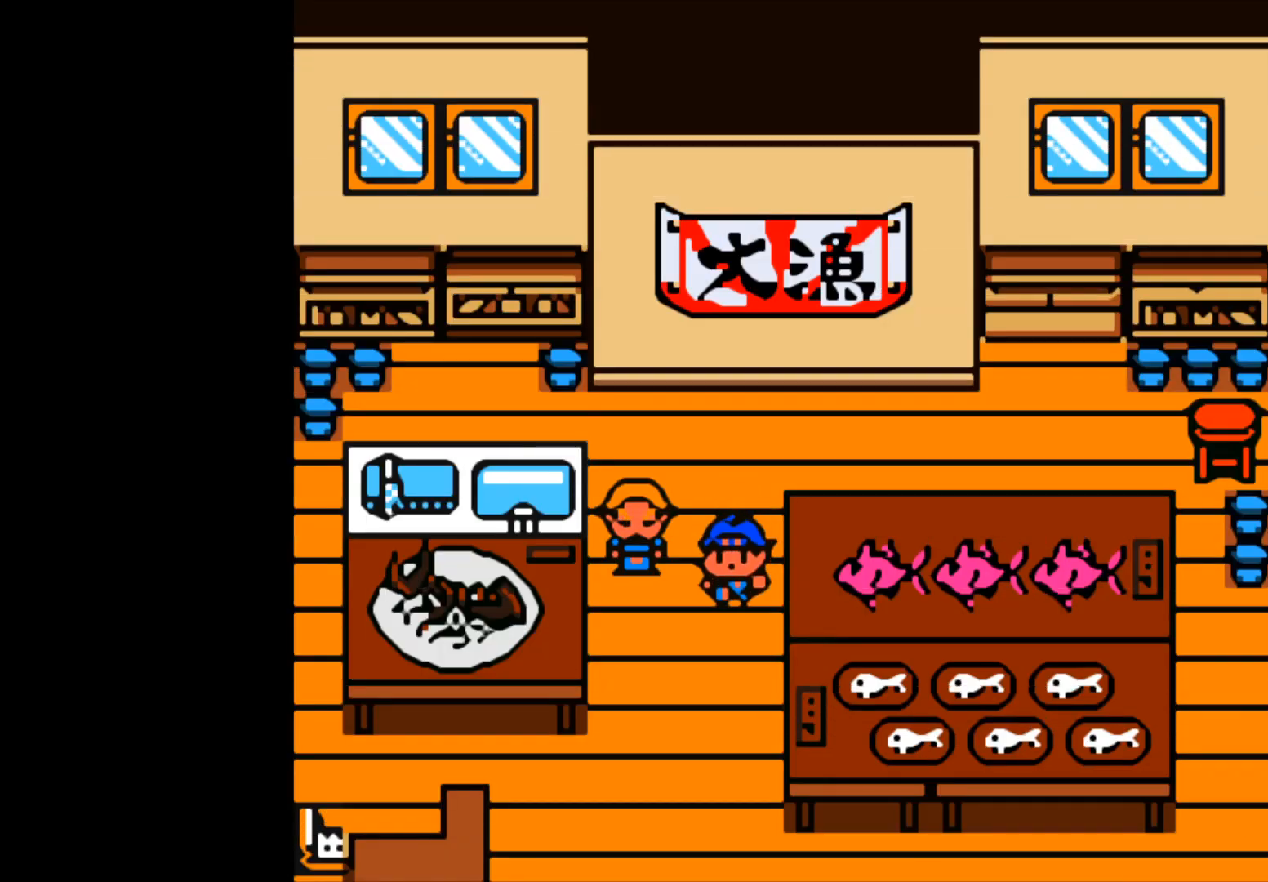
Gameplay with a controller (Xbox layout); each line is a JSON object with the inputs held at the frame after it. "events" lists button and stick changes between this image and that frame as [ms after this image, input, new state], when the widget could be followed in between. Not read: right_stick.
{"buttons": [], "left_stick": "down", "events": []}
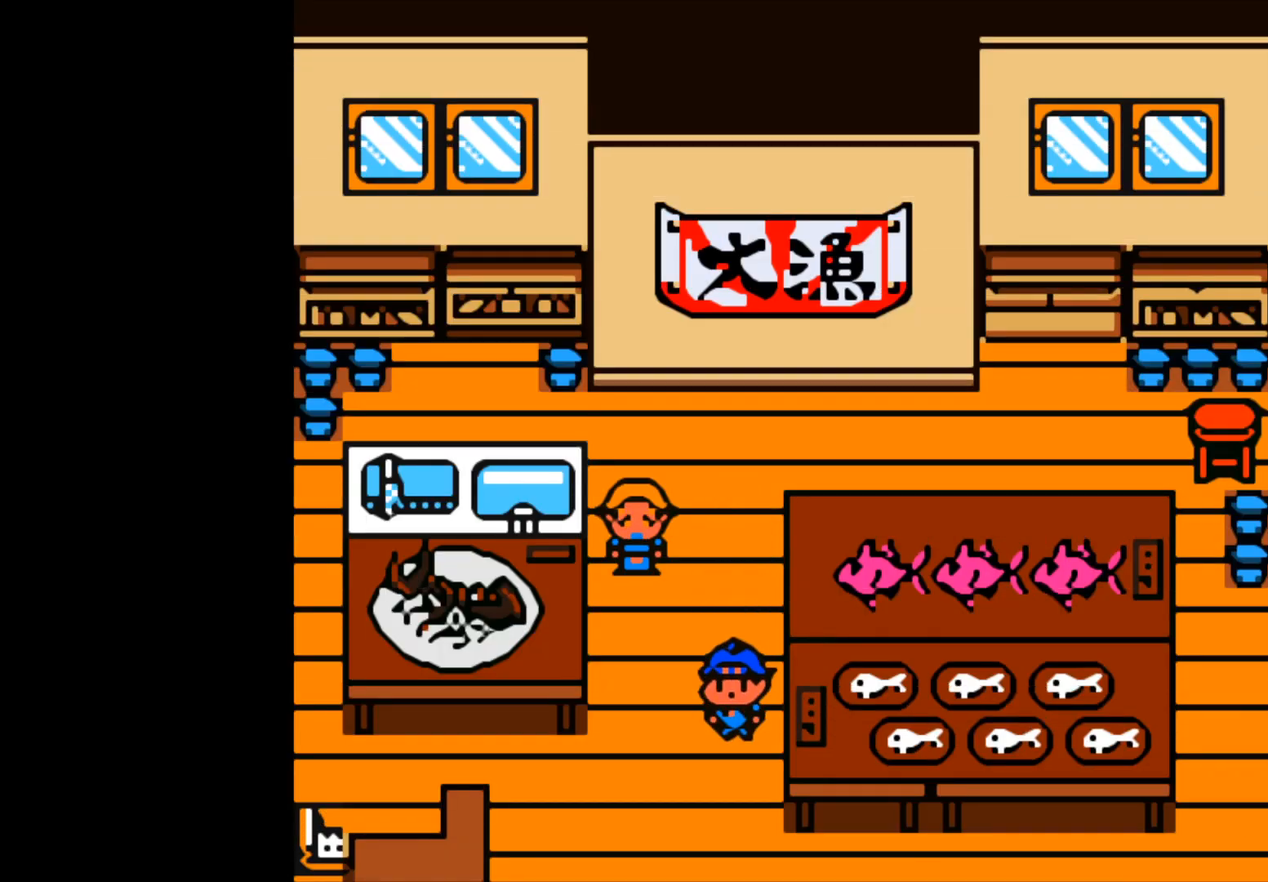
{"buttons": [], "left_stick": "down", "events": []}
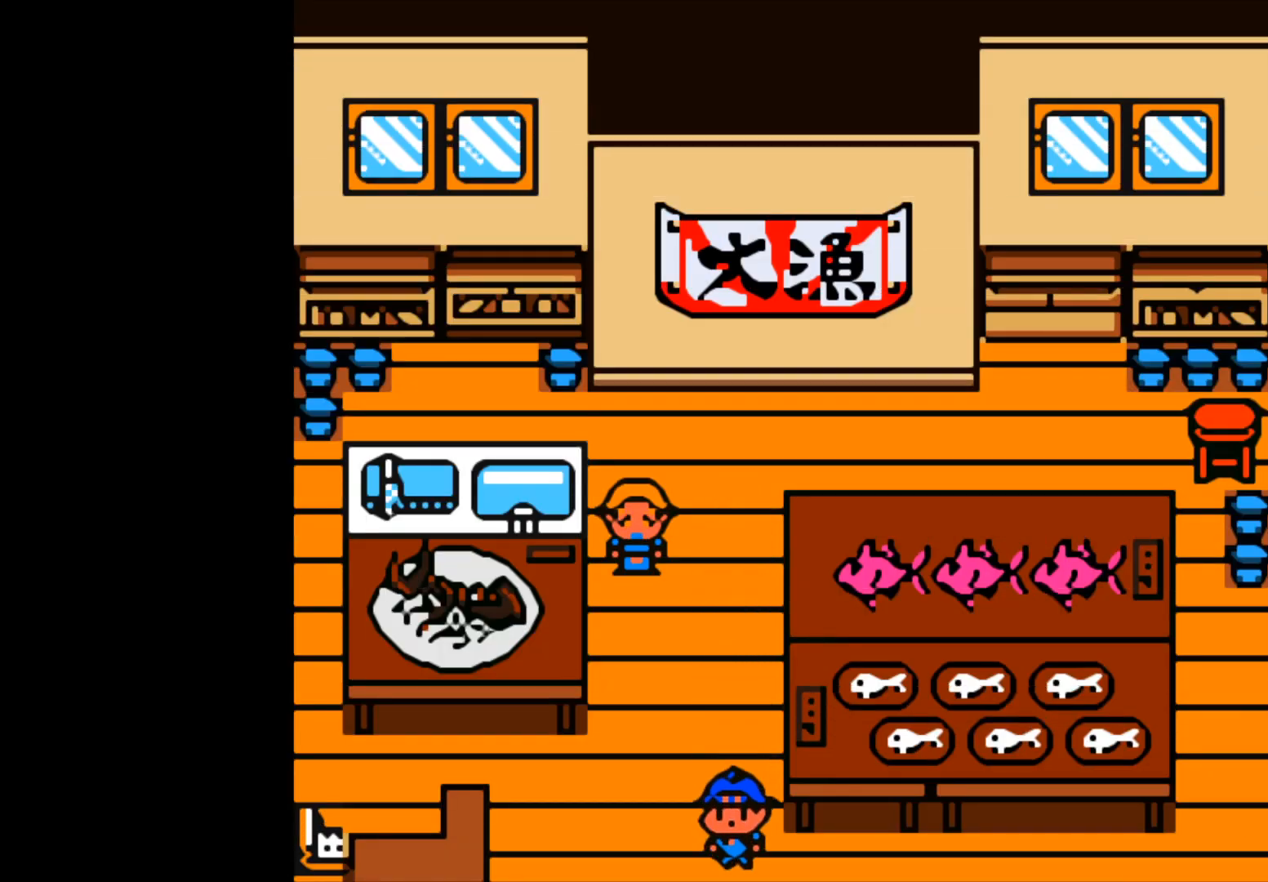
{"buttons": [], "left_stick": "center", "events": [[183, "left_stick", "center"]]}
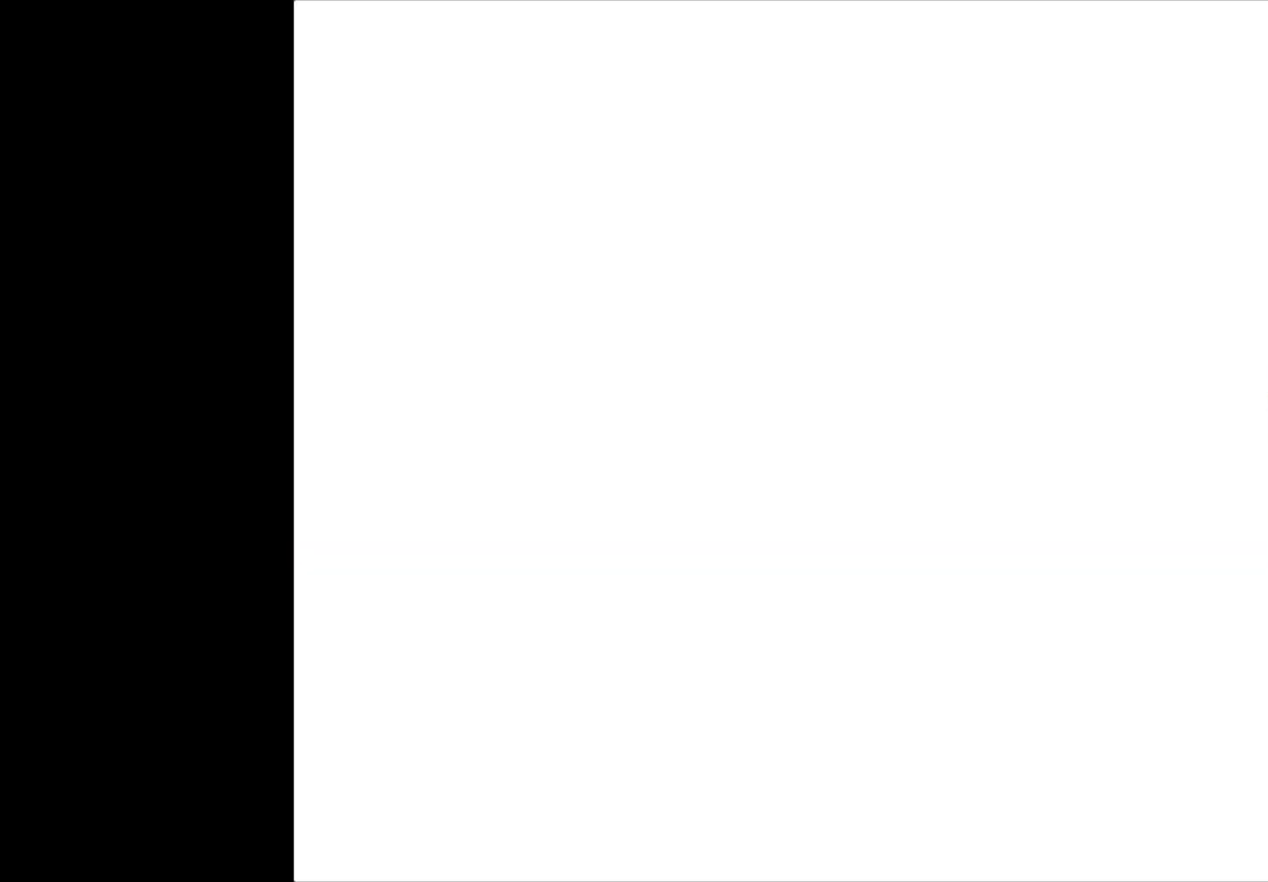
{"buttons": [], "left_stick": "down", "events": [[400, "left_stick", "down"]]}
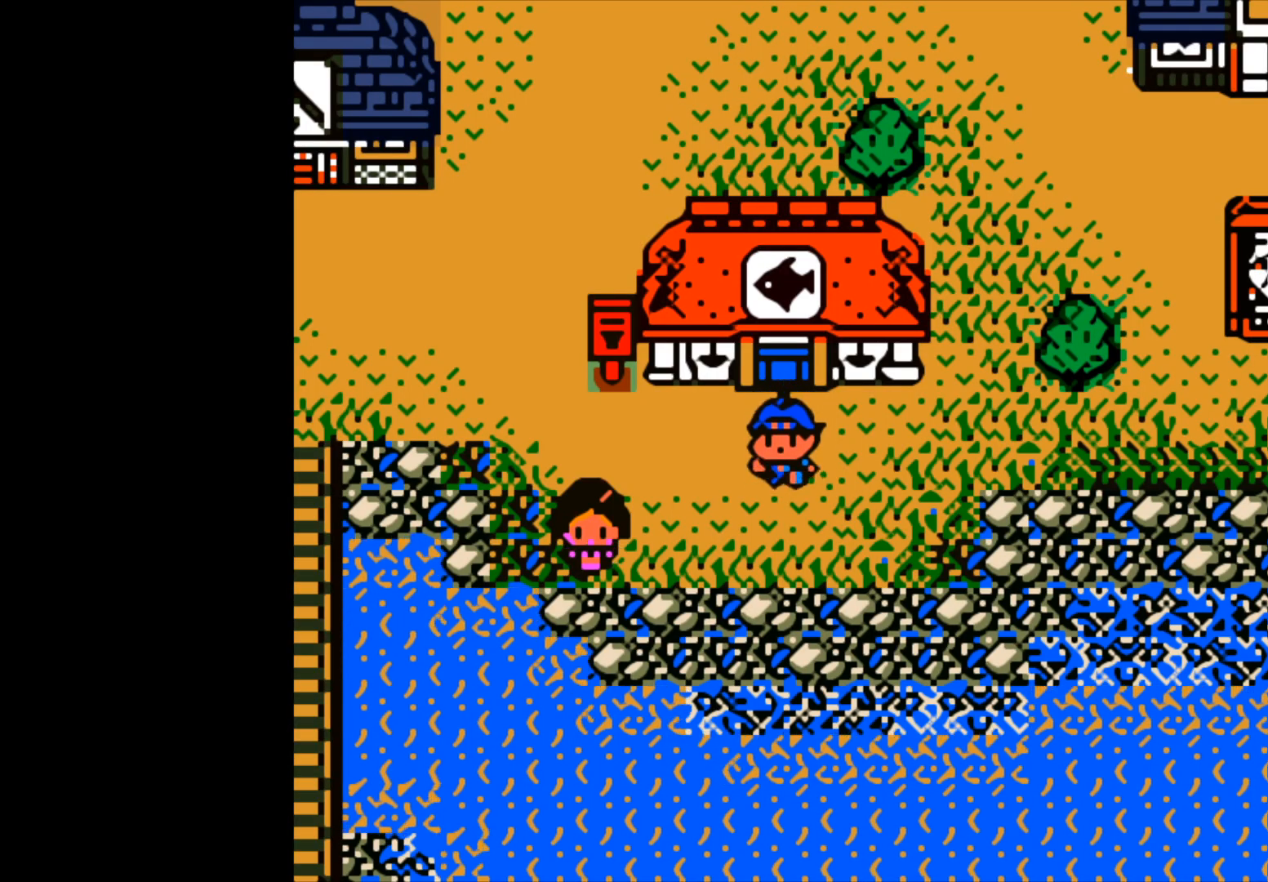
{"buttons": [], "left_stick": "down", "events": []}
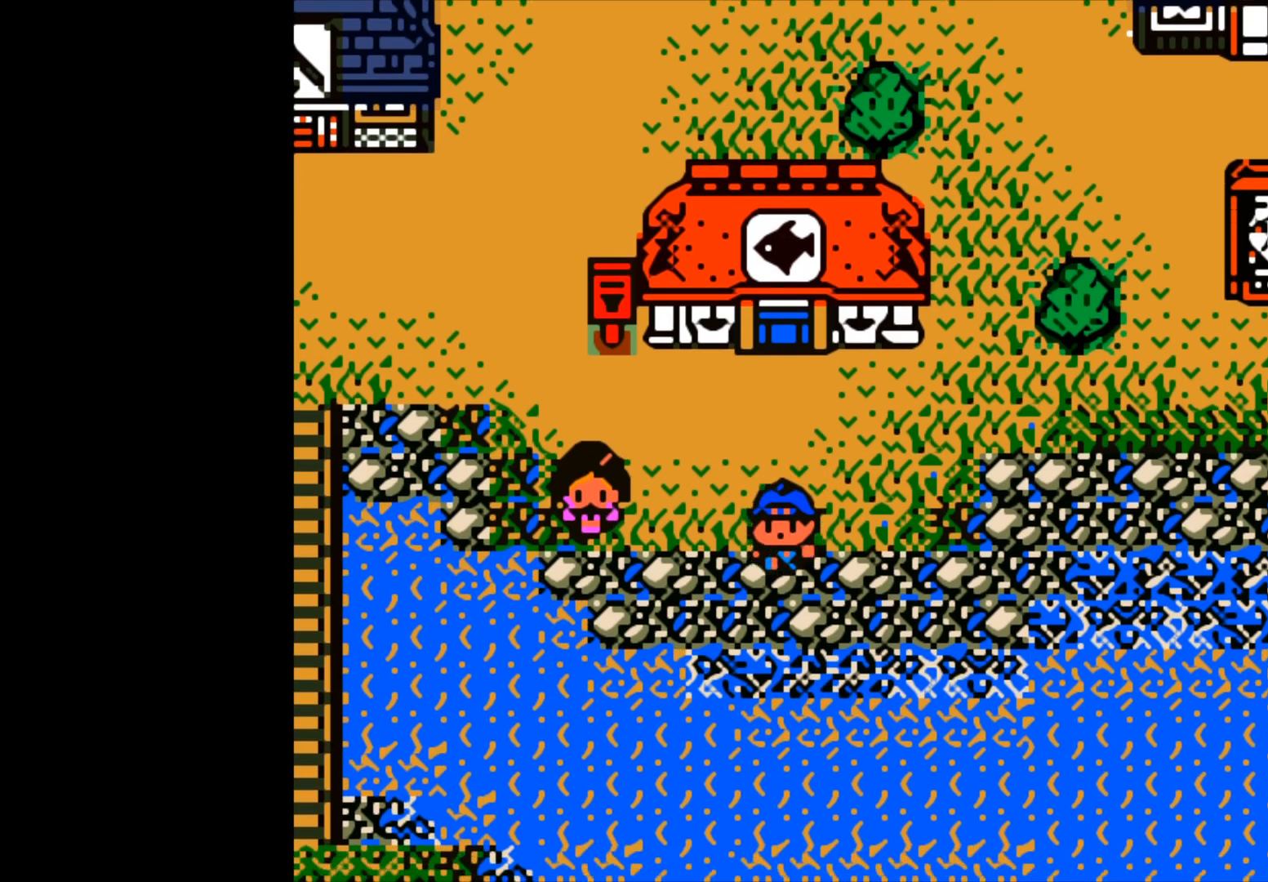
{"buttons": [], "left_stick": "center", "events": [[250, "left_stick", "center"]]}
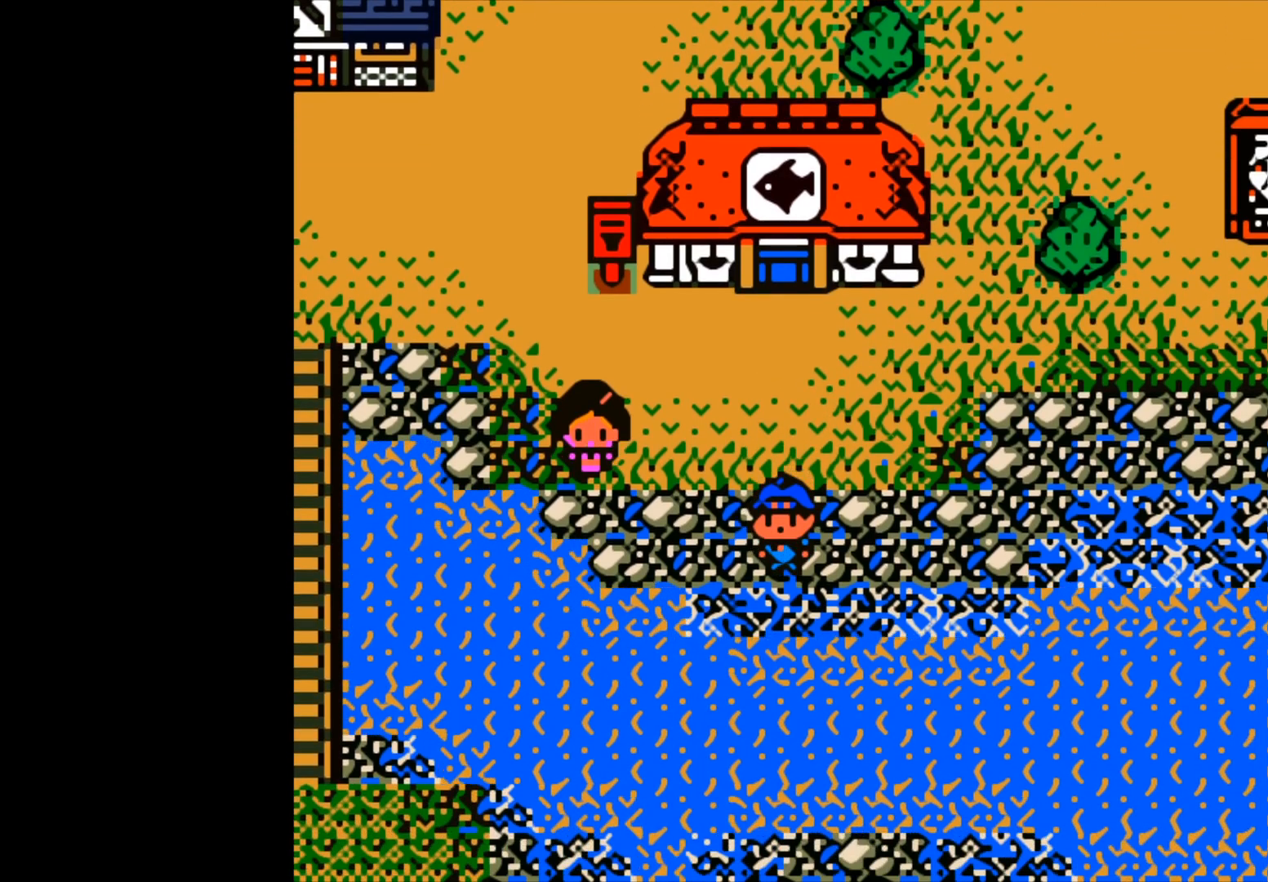
{"buttons": [], "left_stick": "center", "events": [[133, "left_stick", "left"], [483, "left_stick", "center"]]}
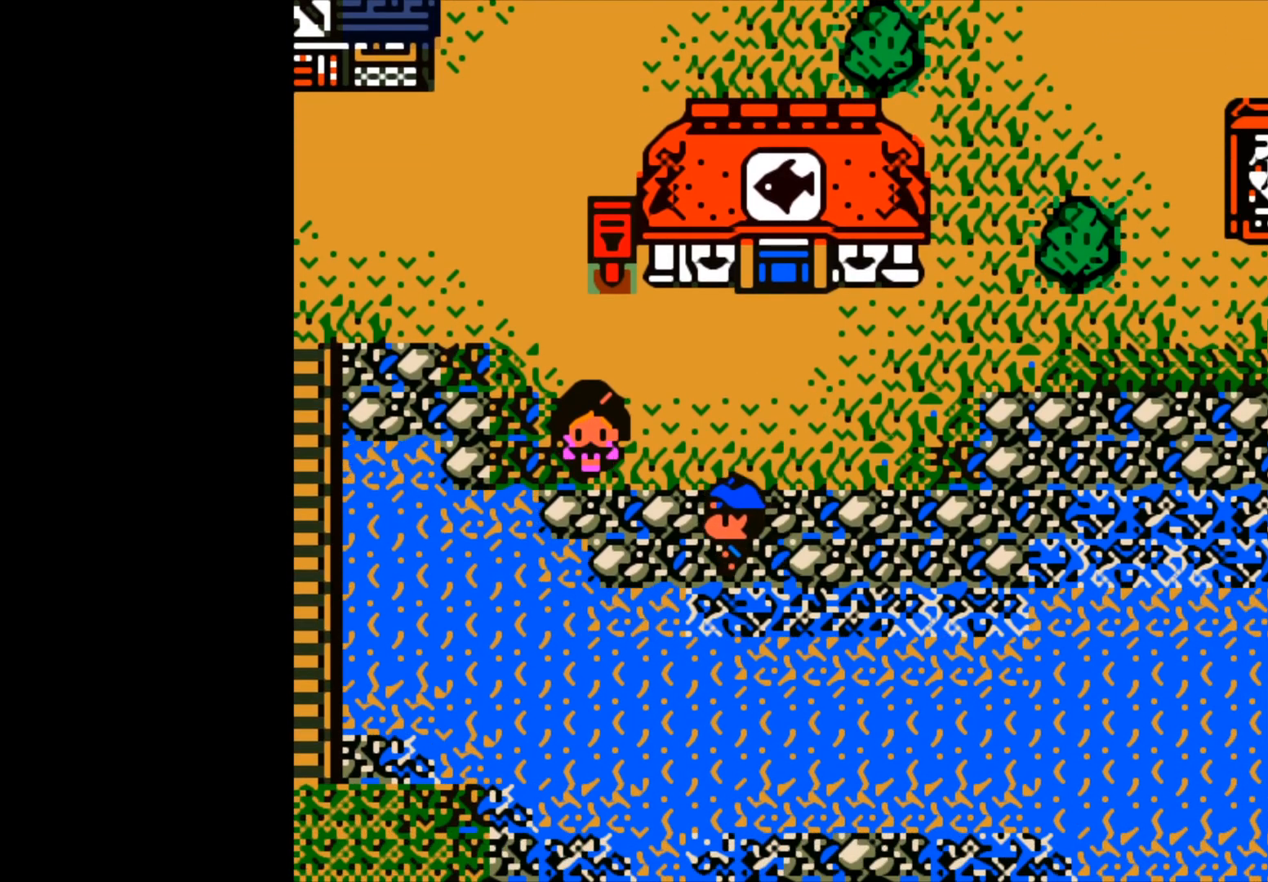
{"buttons": [], "left_stick": "center", "events": [[383, "B", "down"], [500, "B", "up"]]}
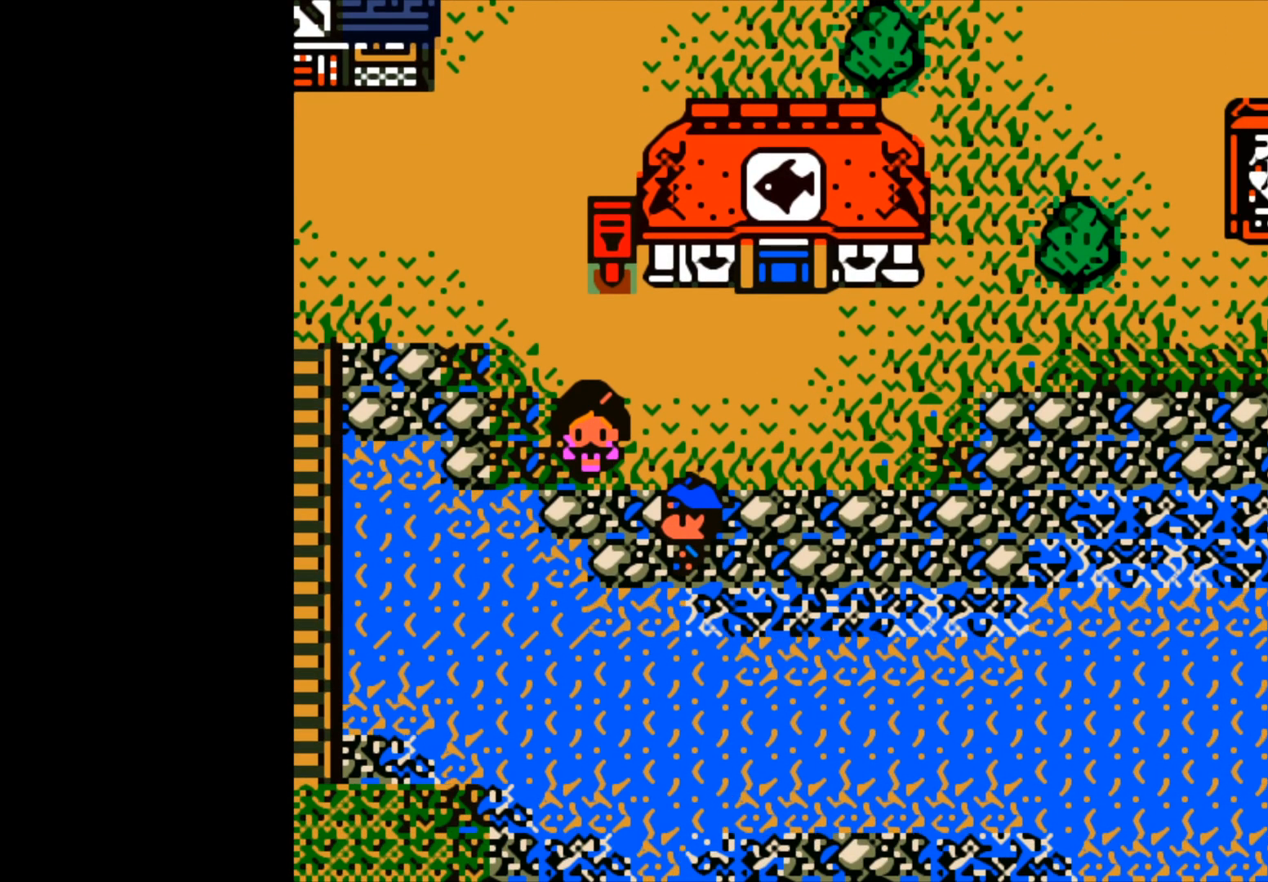
{"buttons": [], "left_stick": "center", "events": [[167, "left_stick", "down"], [317, "left_stick", "center"], [383, "B", "down"], [483, "B", "up"]]}
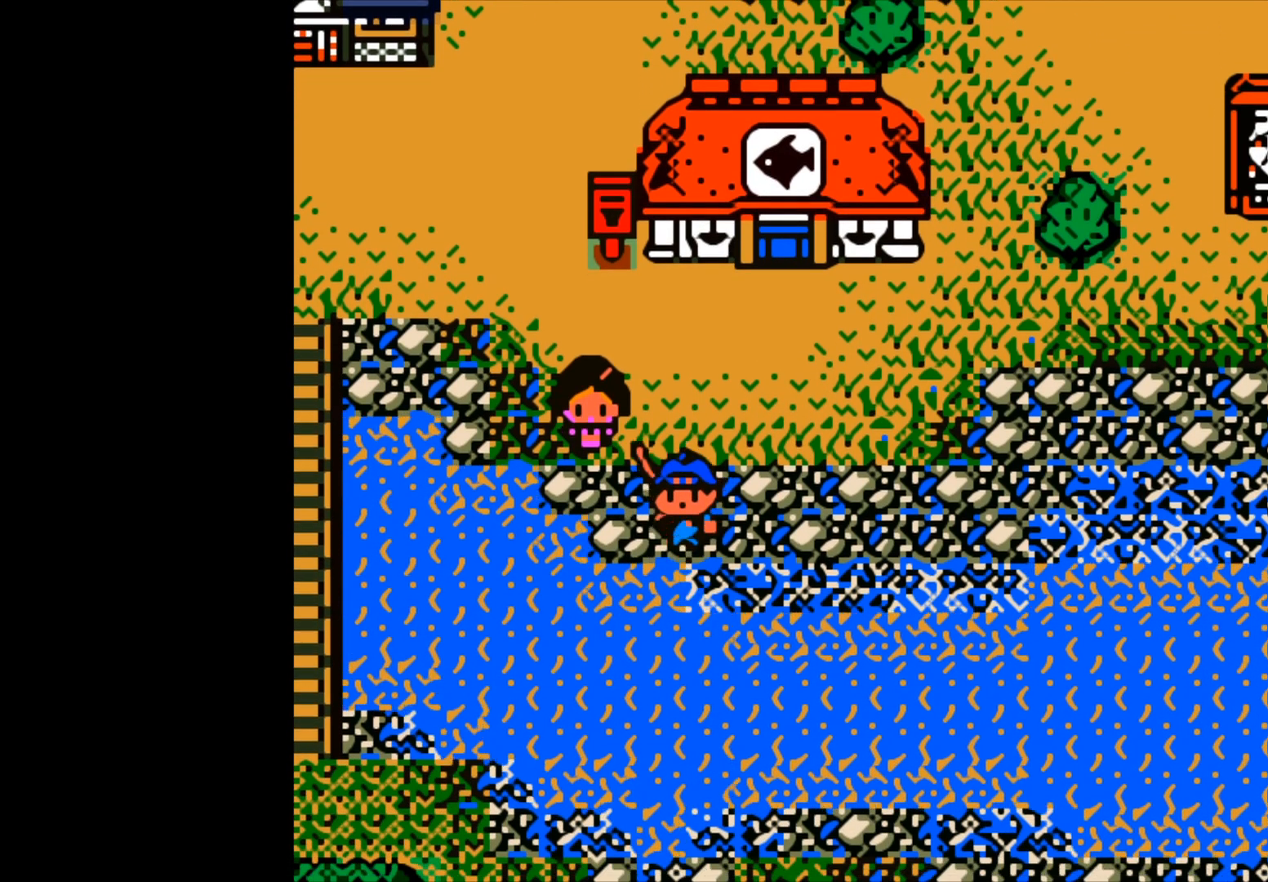
{"buttons": [], "left_stick": "center", "events": []}
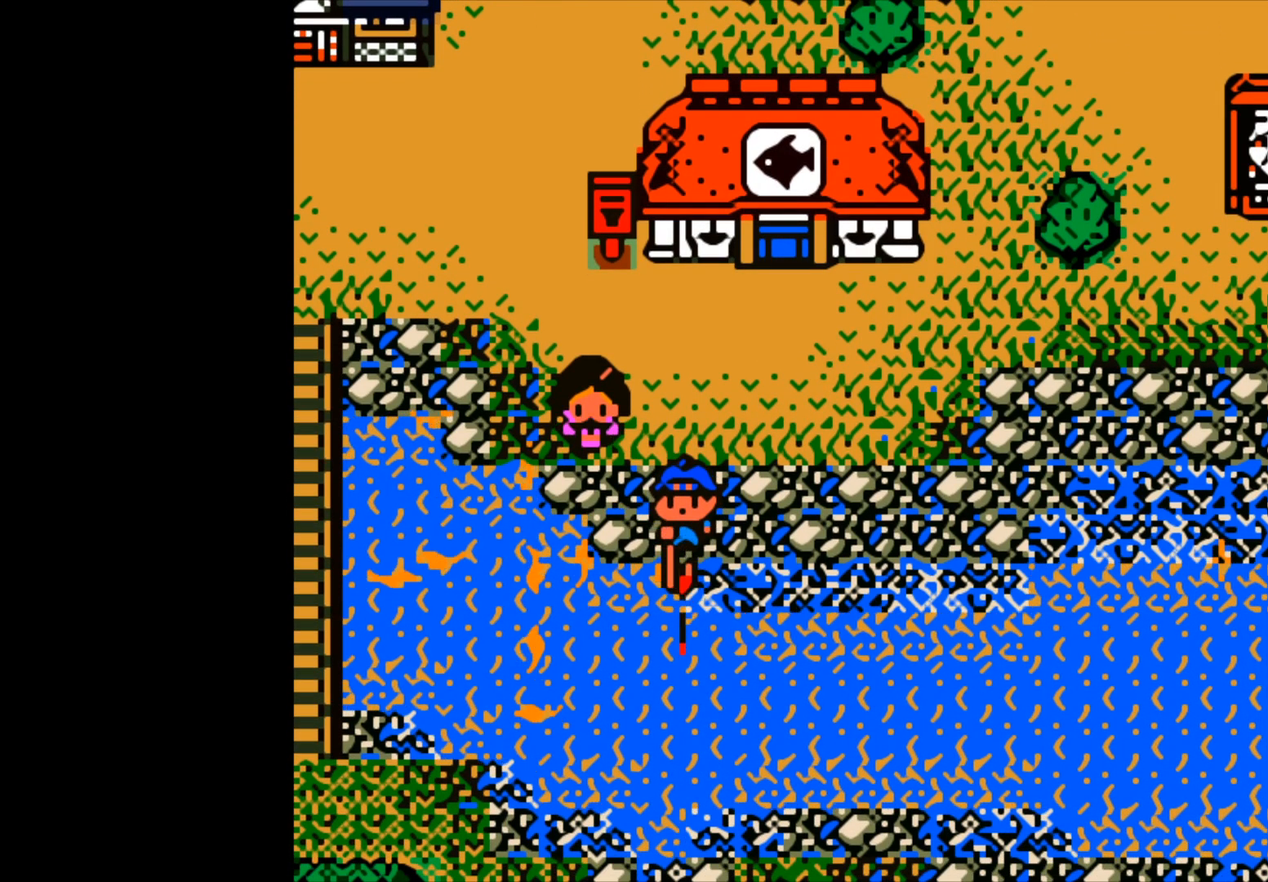
{"buttons": [], "left_stick": "center", "events": []}
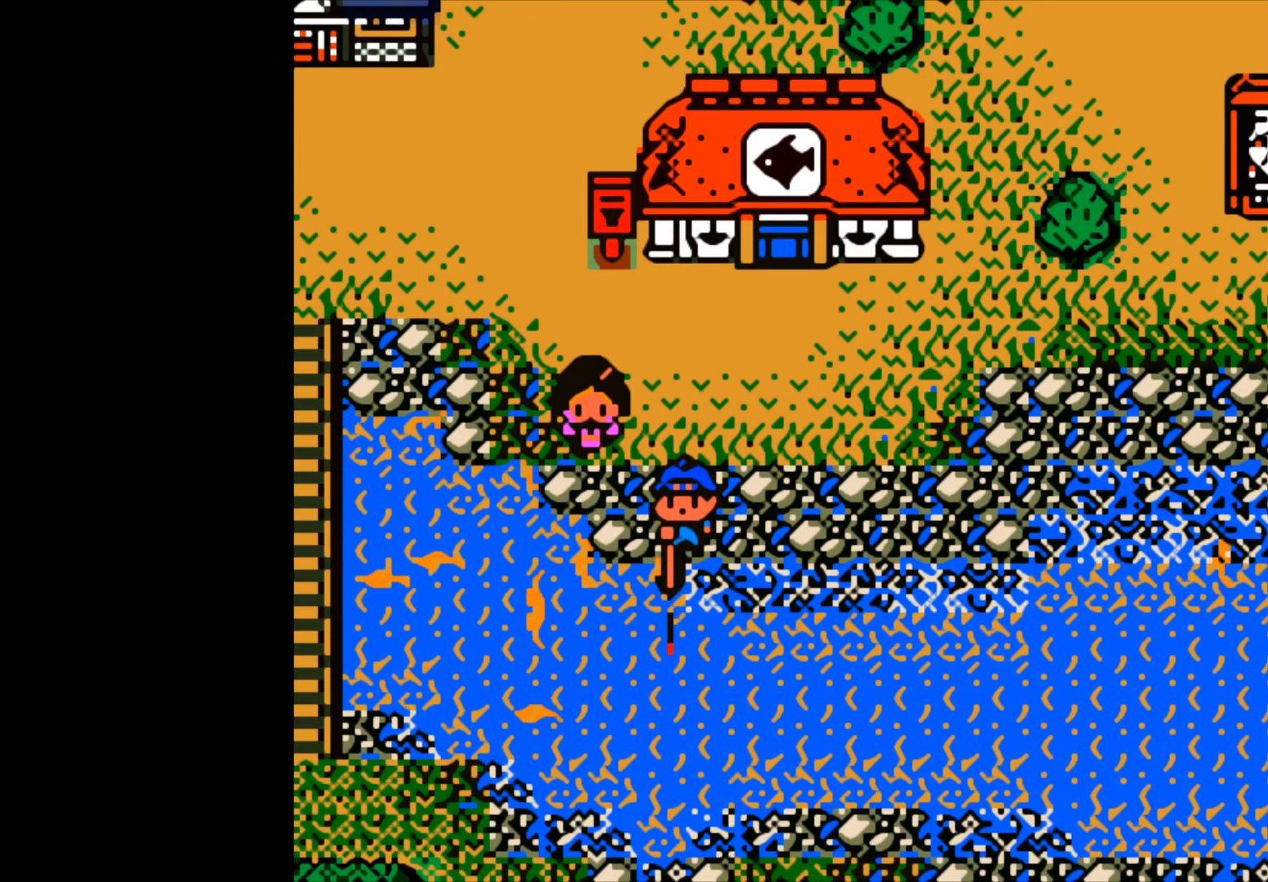
{"buttons": [], "left_stick": "center", "events": []}
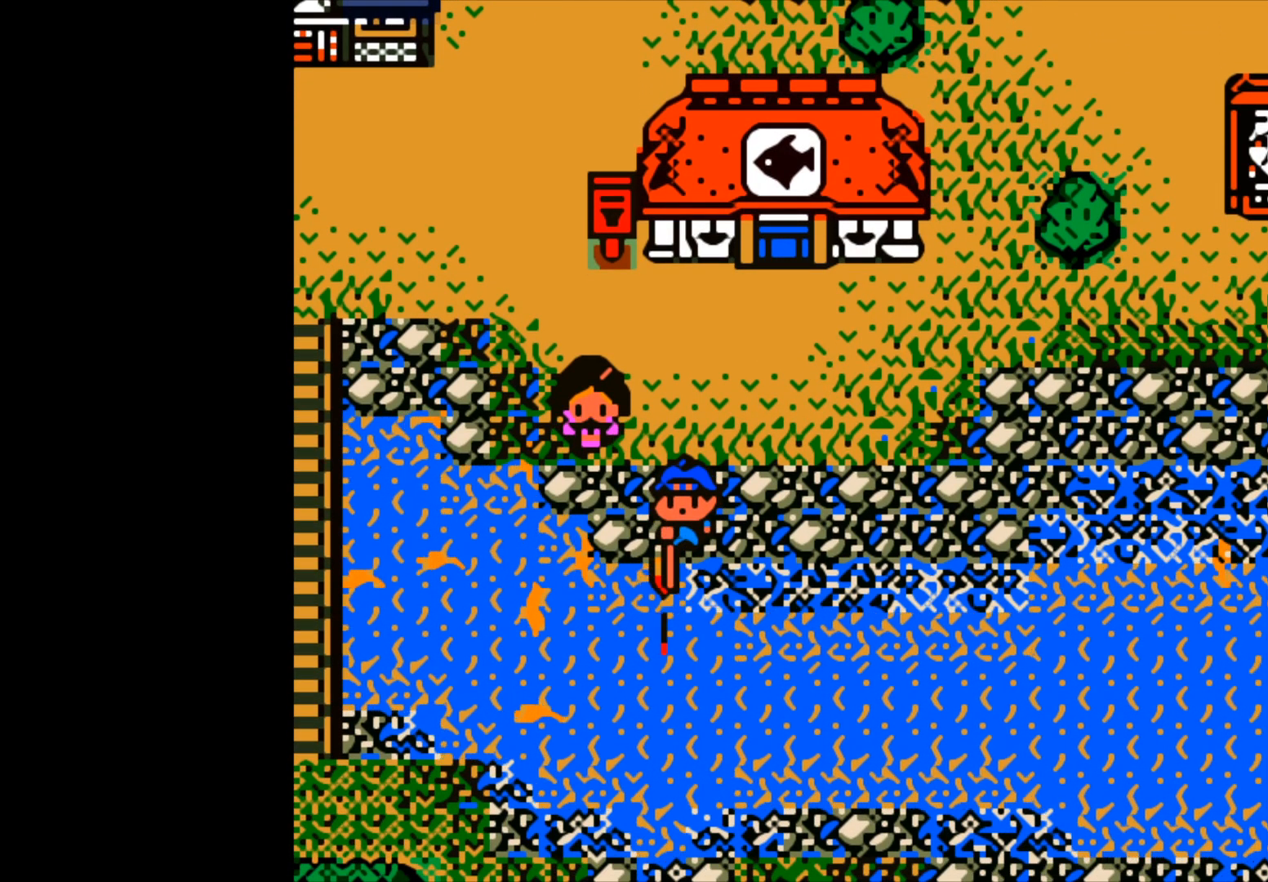
{"buttons": [], "left_stick": "center", "events": []}
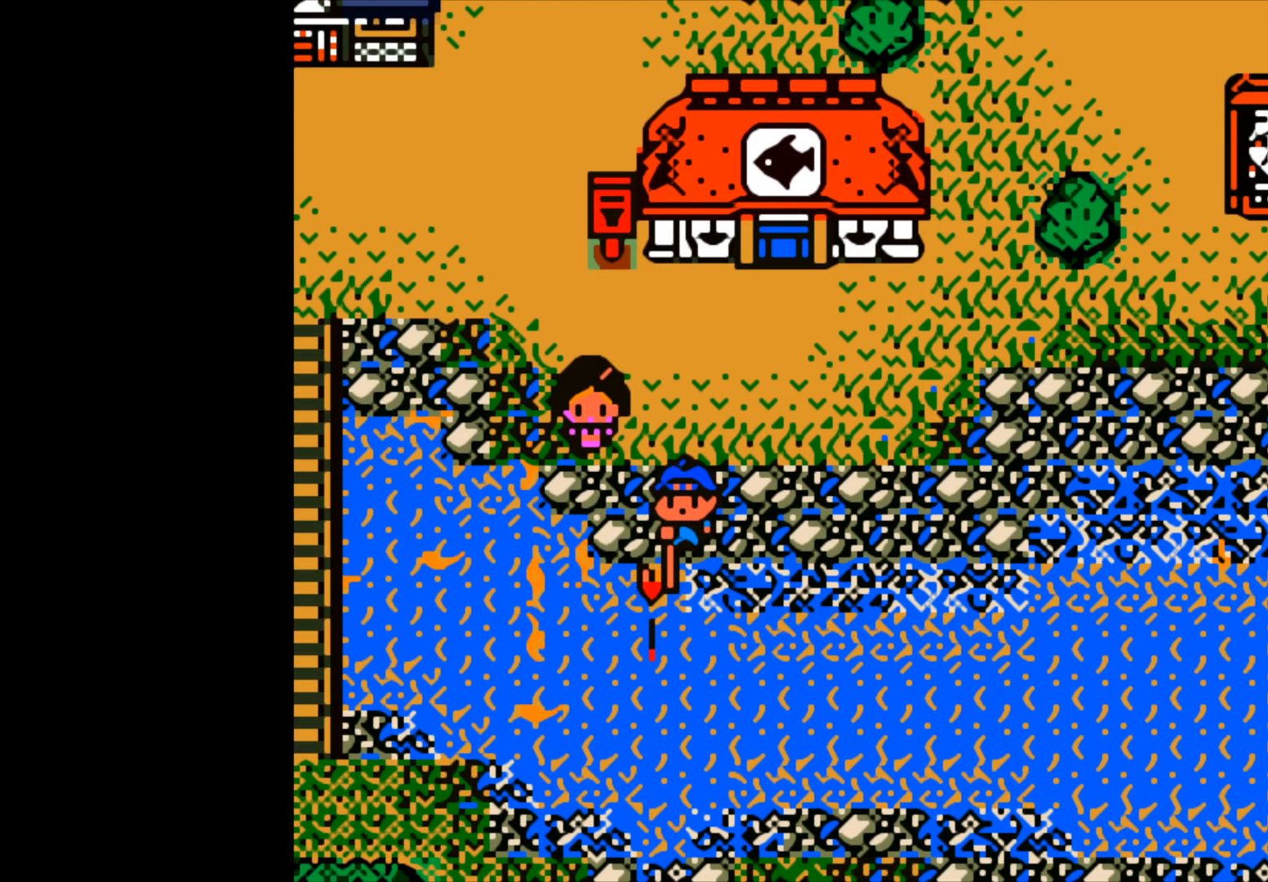
{"buttons": [], "left_stick": "center", "events": []}
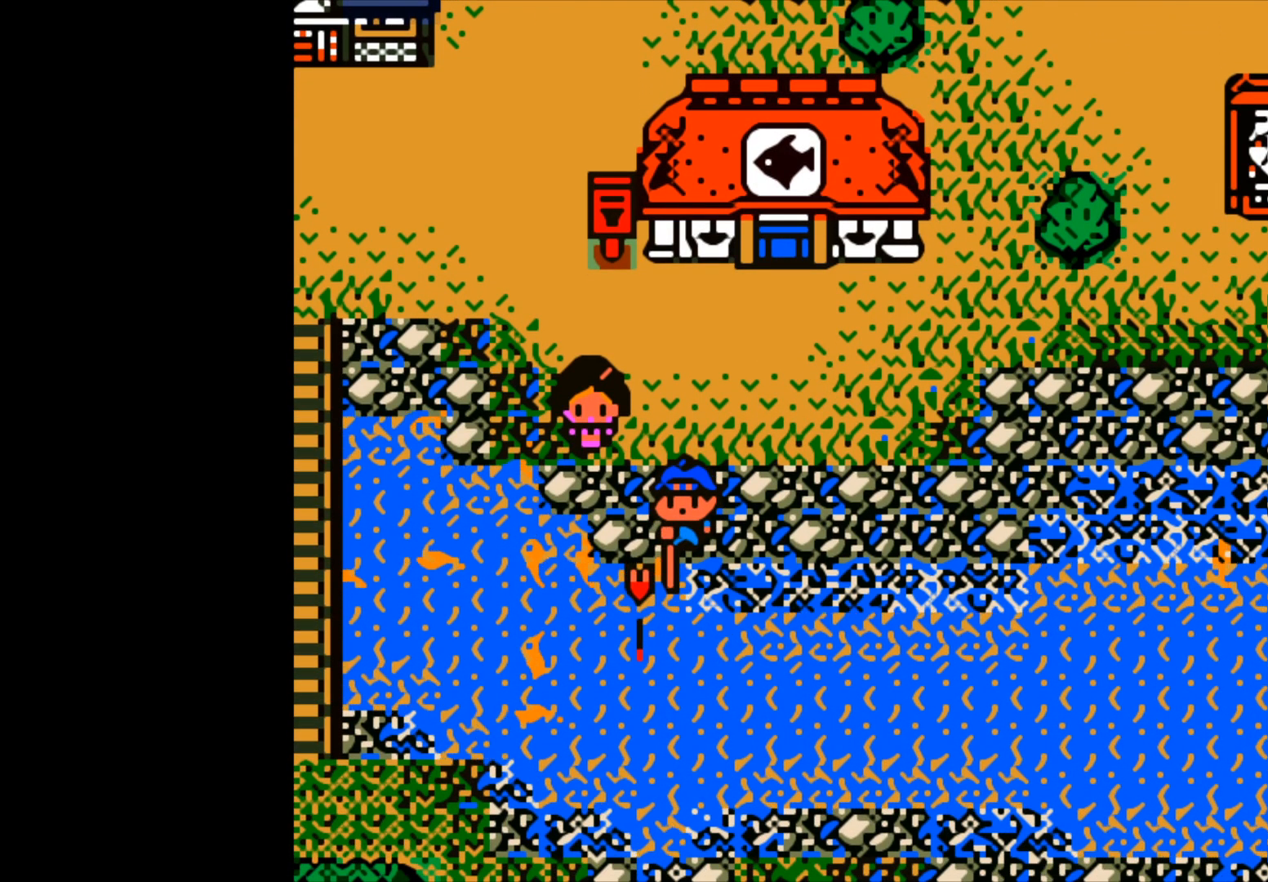
{"buttons": [], "left_stick": "center", "events": []}
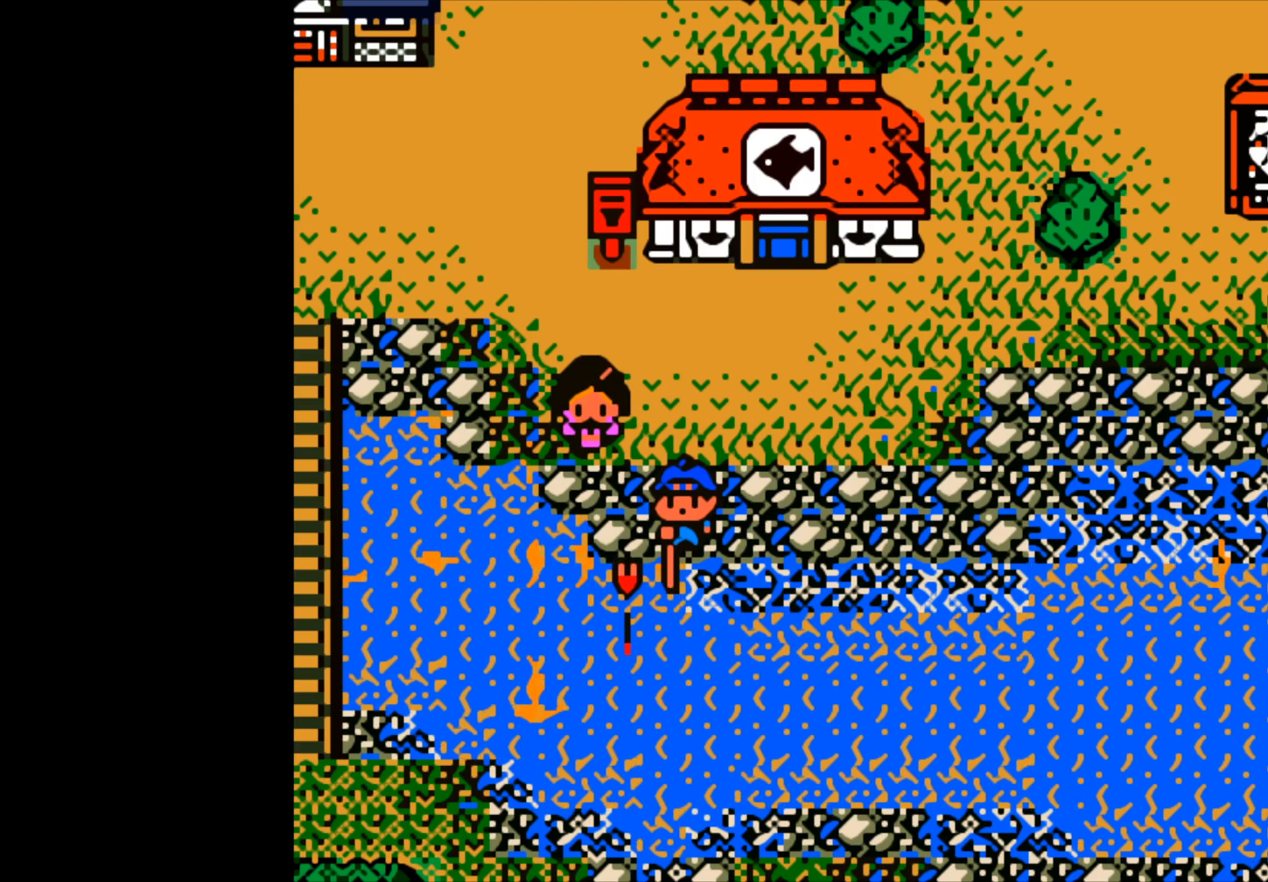
{"buttons": [], "left_stick": "center", "events": []}
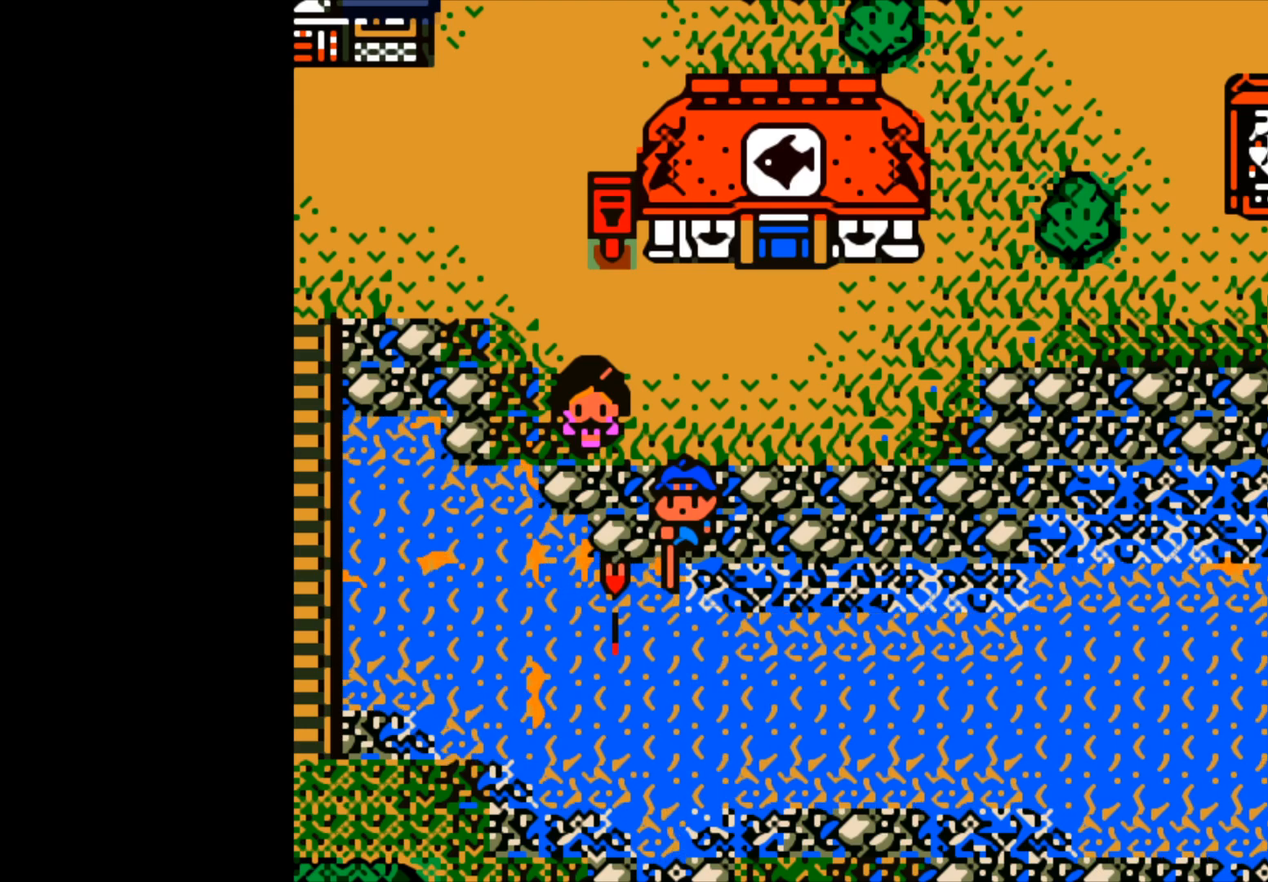
{"buttons": [], "left_stick": "center", "events": []}
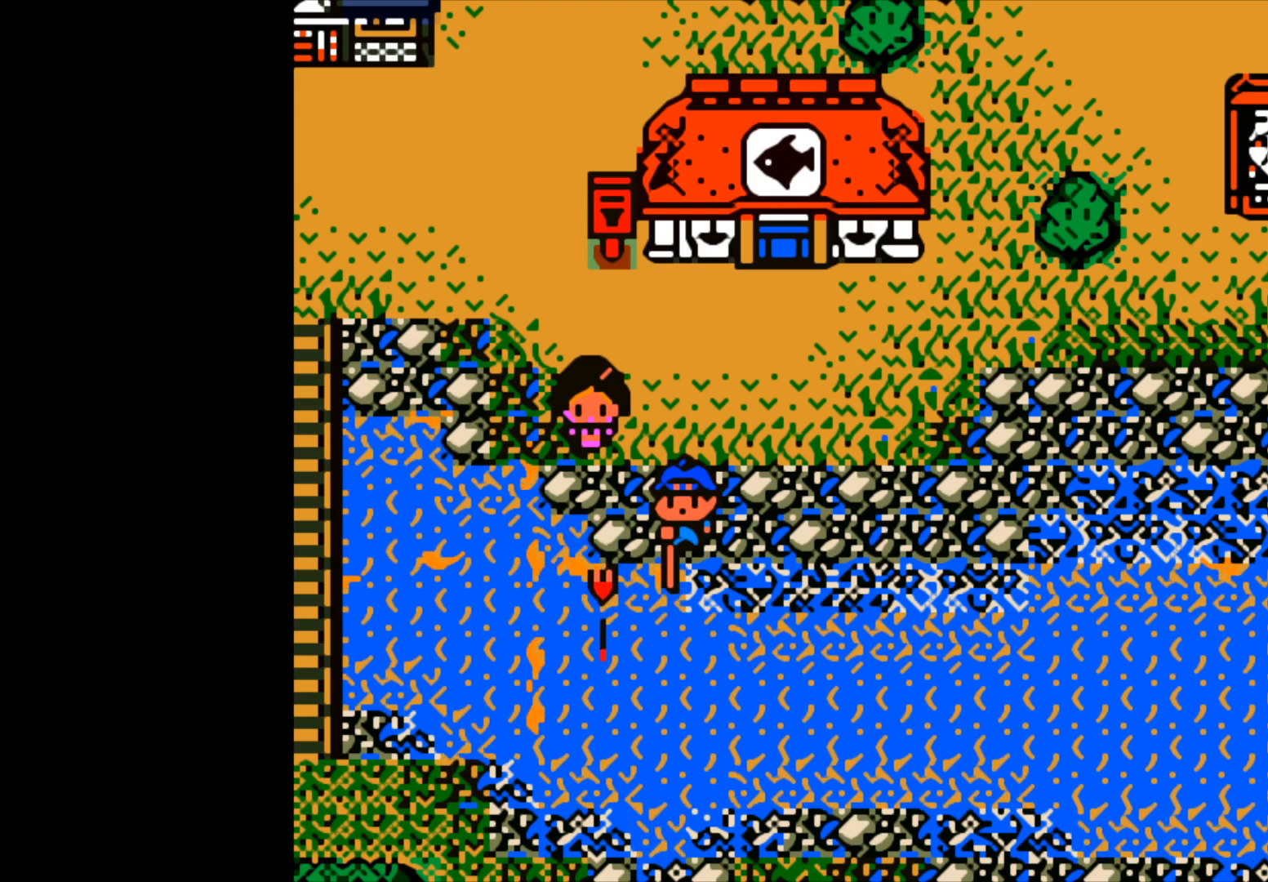
{"buttons": [], "left_stick": "center", "events": []}
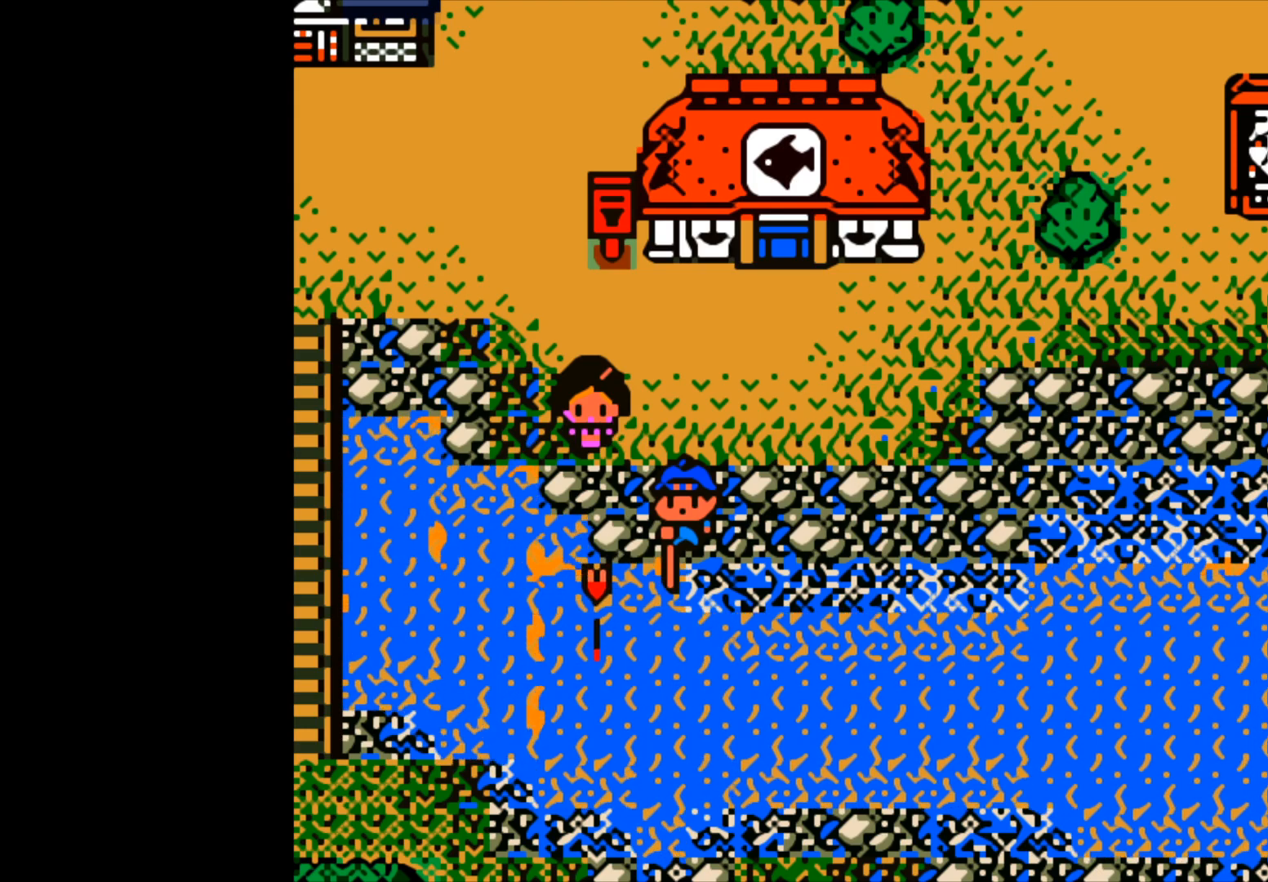
{"buttons": ["B"], "left_stick": "center", "events": [[483, "B", "down"]]}
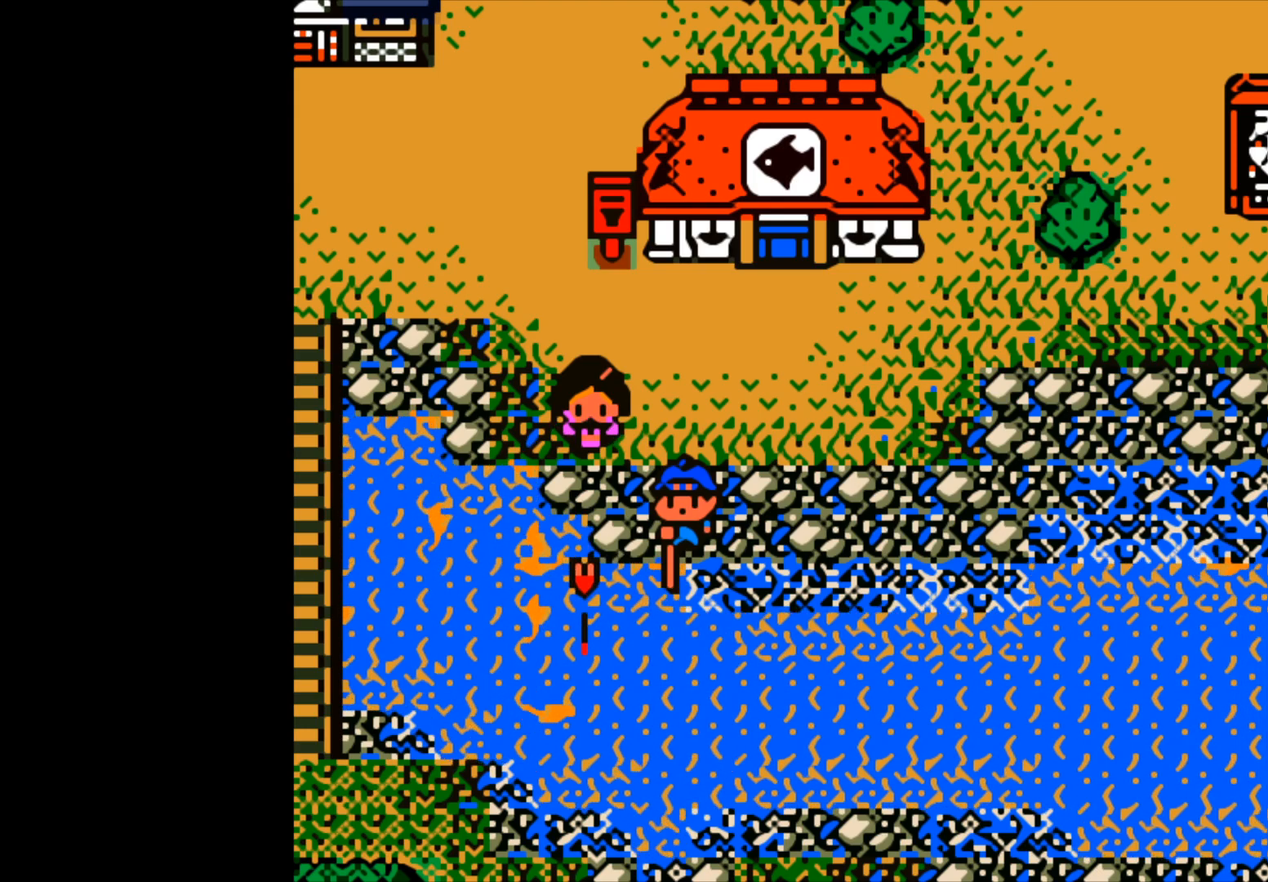
{"buttons": [], "left_stick": "center", "events": [[250, "B", "up"]]}
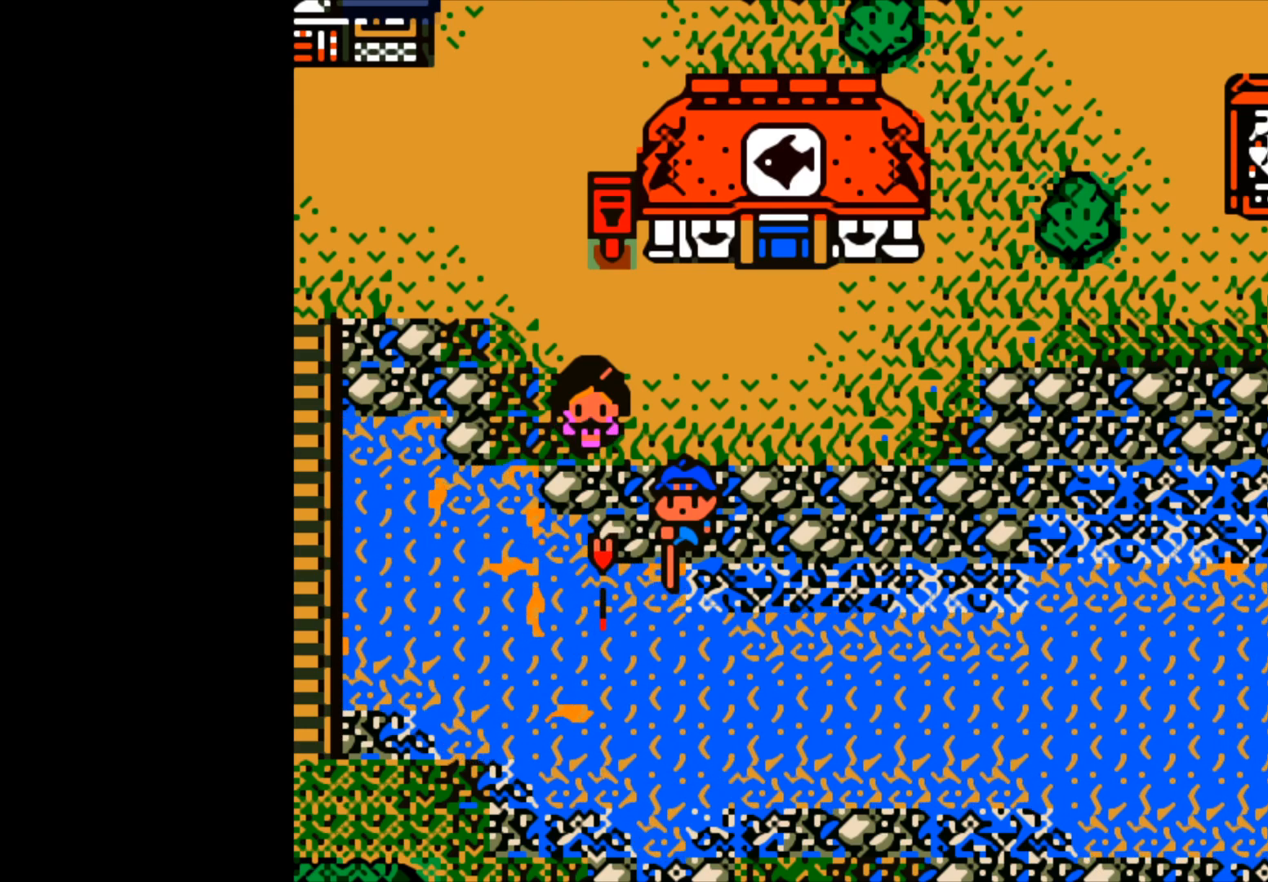
{"buttons": [], "left_stick": "center", "events": []}
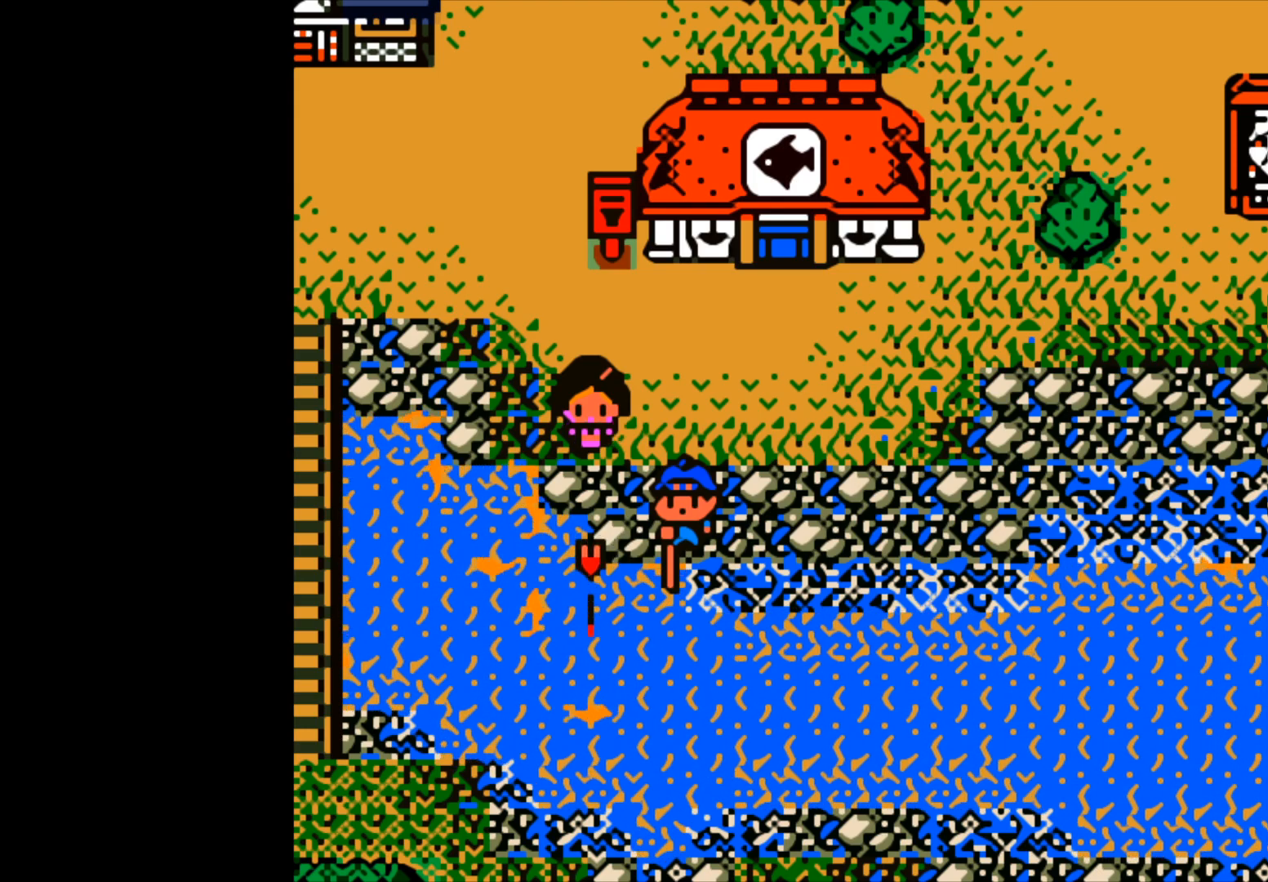
{"buttons": [], "left_stick": "center", "events": []}
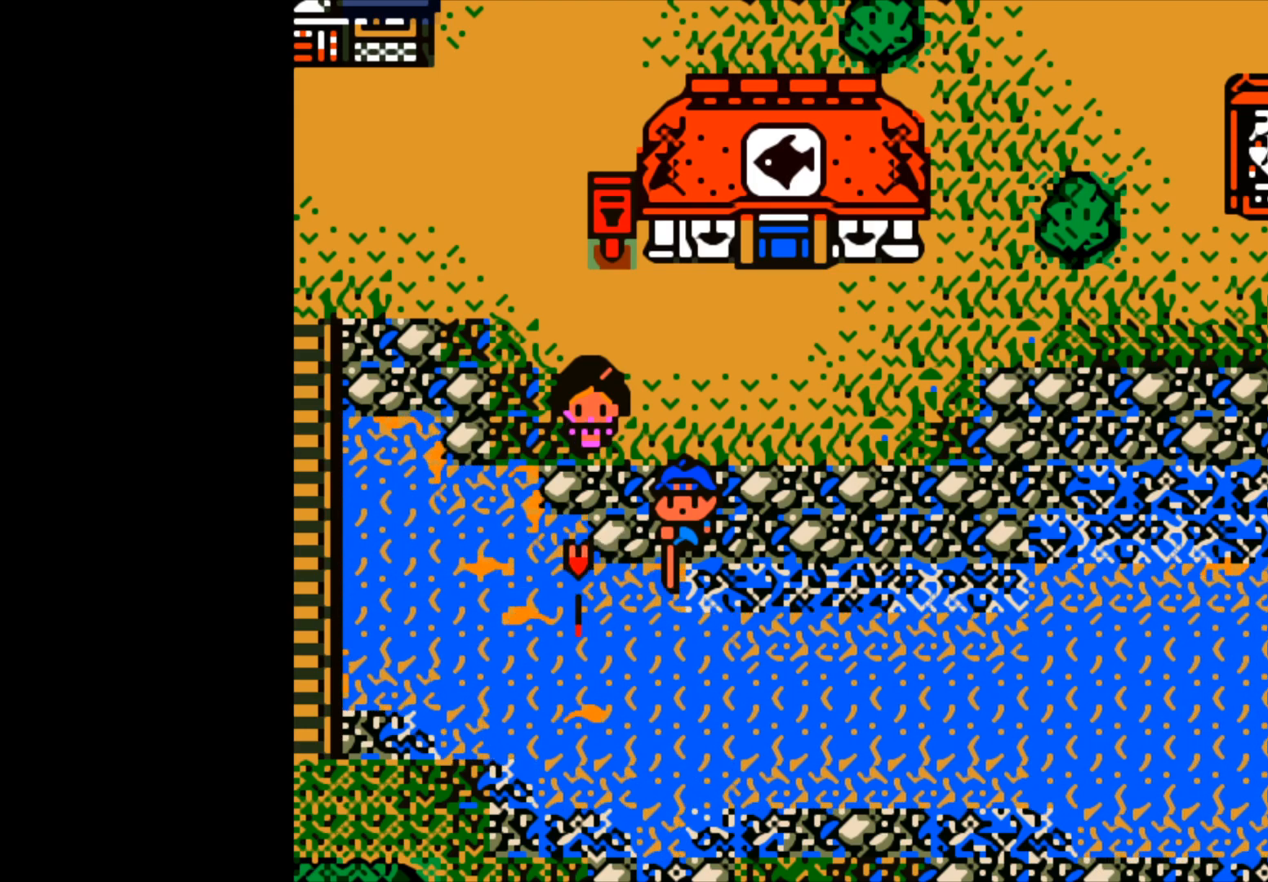
{"buttons": [], "left_stick": "center", "events": []}
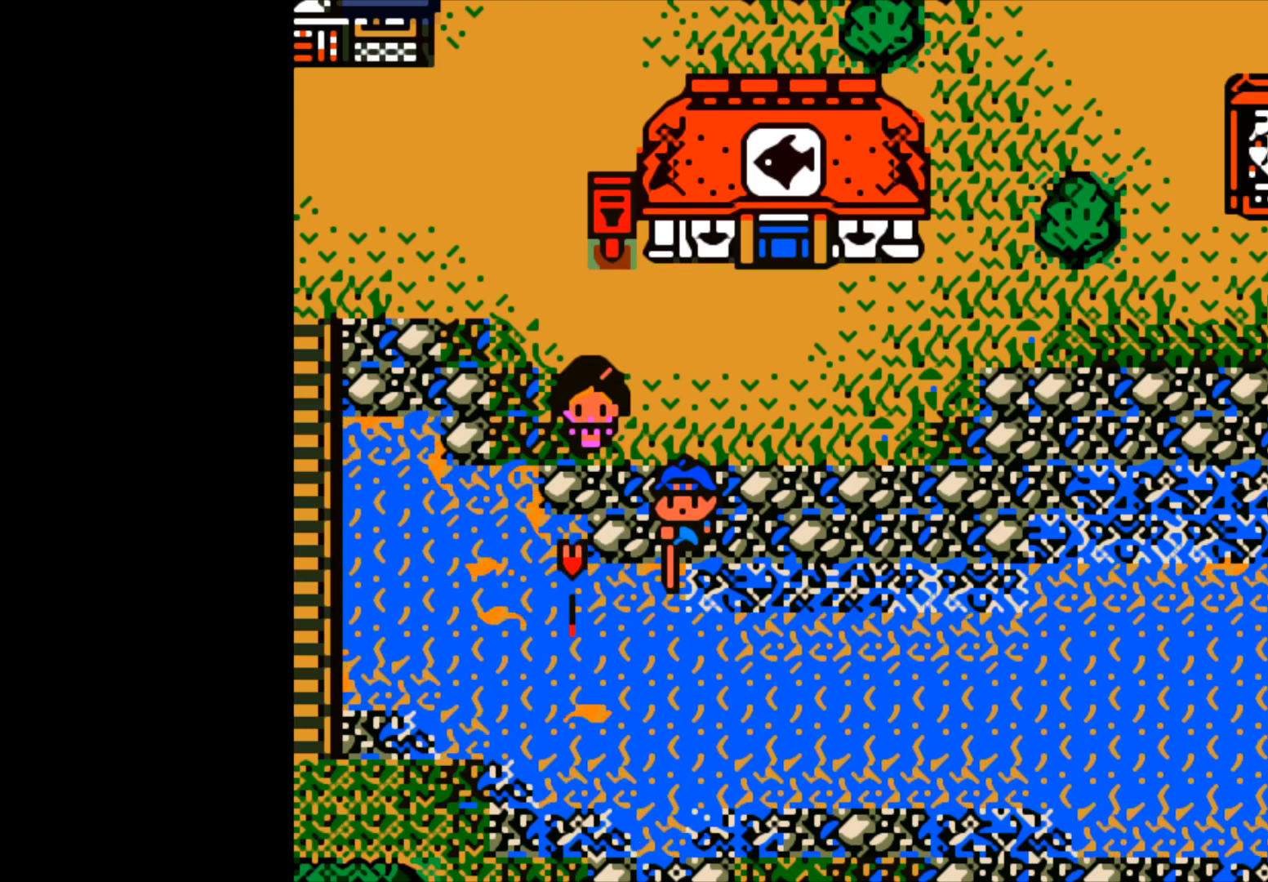
{"buttons": [], "left_stick": "center", "events": []}
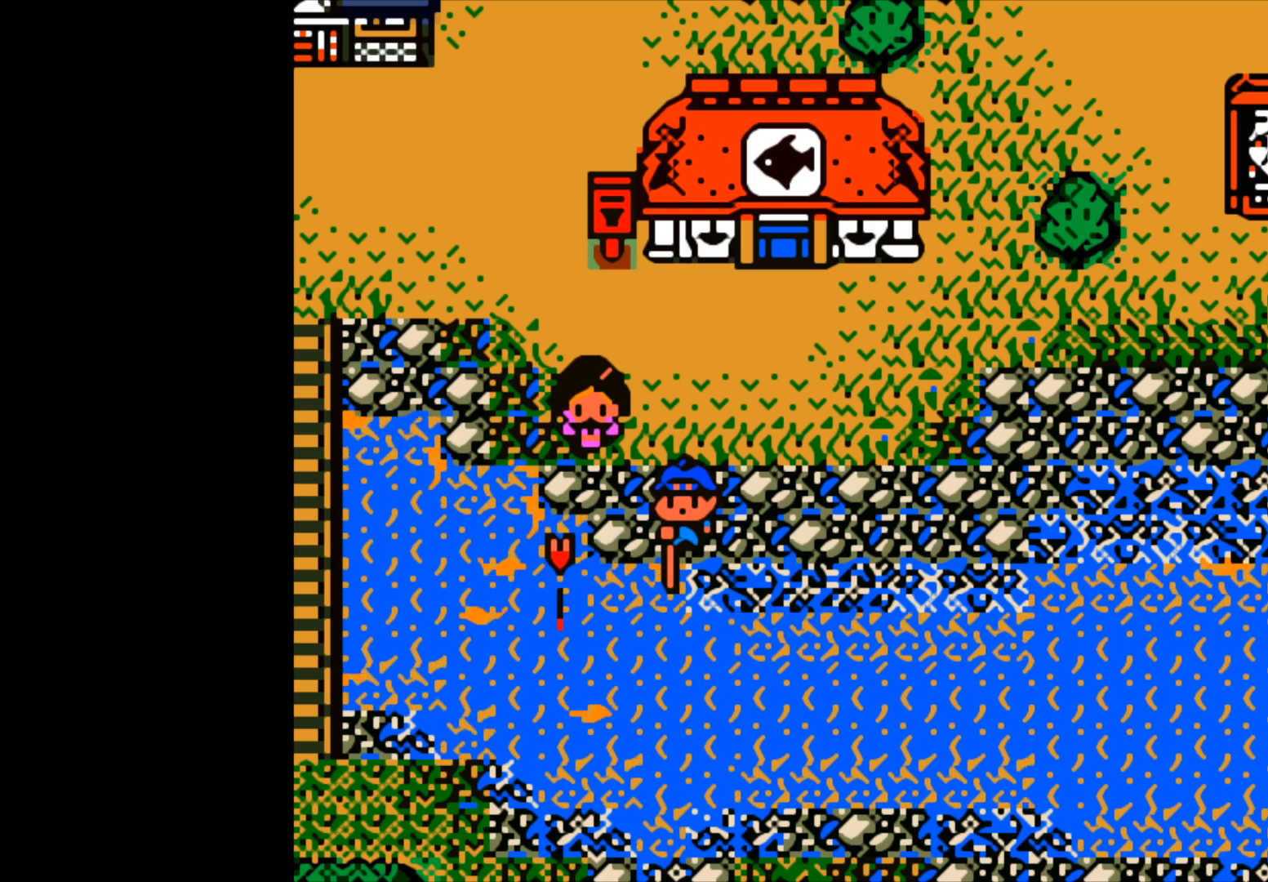
{"buttons": [], "left_stick": "center", "events": []}